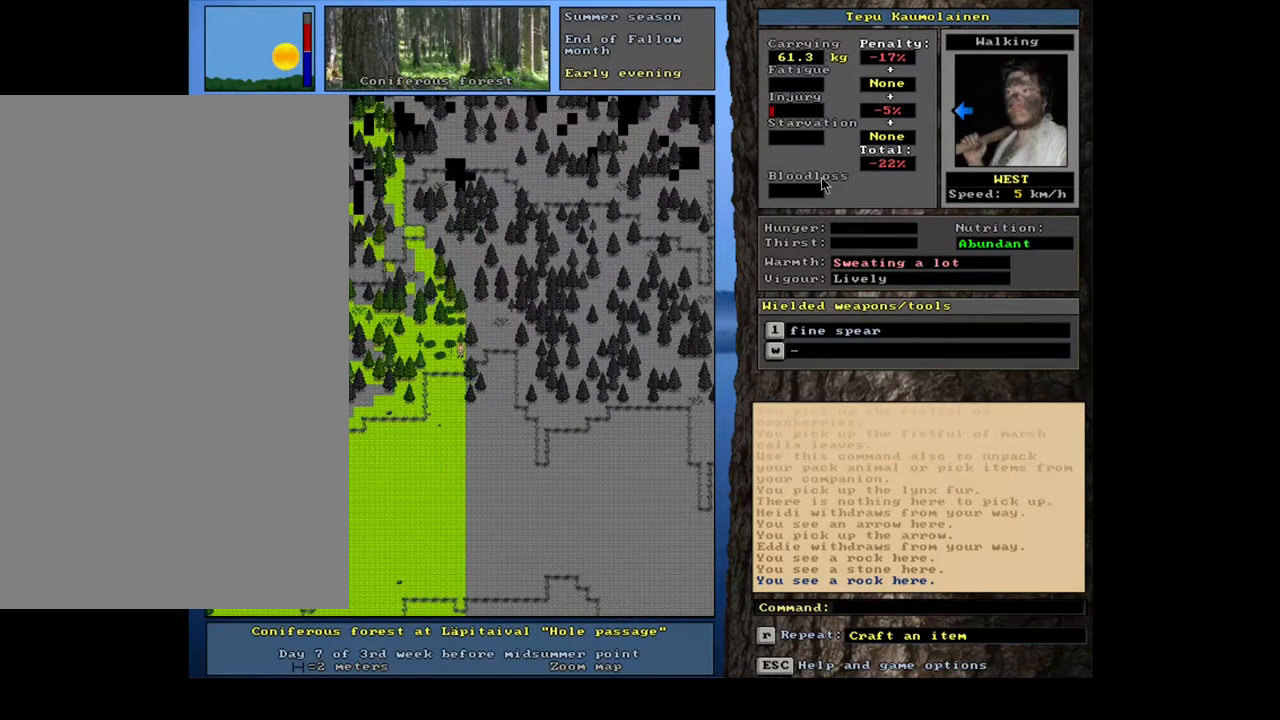
Gameplay with keyboard and mouse; each line is a JSON object with the keys and mouse buttons held at the frame after it. "events" lists presses ("down") and releases ("up") of ".", "/", "0", "1", "2", "3", "4", "5", "6", "7", "8", "9", "a", "alt_l", "alt_r", "b", "backslash", "backspace", "c", "caps_lock", "comma", "ctrl_l", "ctrl_r", "d", "down", "e", "equals", "escape", "f", "f1", "f10", "f11", "f12", "f2", "f3", "f4", "f5", "f6", "f7", "f8", "f9", "g", "h", "i", "j", "k", "l", "lbracket", "left", "m", "minus", "n", "num0", "num1", "num2", "num3", "num4", "num5", "num6", "num7", "num8", "num9", "o", "p", "q", "quote", "r", "rbracket", "return", "right", "s", "semicolon", "shift_l", "shift_r", "space", "super_l", "super_r", "t", "tab", "tilde", "u", "up", "v", "w", "x", "y", "z", "mouse_left", "mouse_wheel", "mouse_right", "mouse_mb4" and "mouse_mb5" between this image and that frame as [ms after this image, input, new state], when the widget could be followed in between. "mouse_left", "mouse_wheel", "mouse_right", "mouse_mb4", "mouse_mb5" = the "left", "wheel", "right", "mb4", "mb5" buttons of the "mouse" list. No other keys are recorded. "wheel" means that the mouse wheel is clicked or scrolled. Mouse movement is not recorded. Not read: other_keys.
{"keys": ["ctrl_l"], "mouse": [], "events": [[50, "num4", "down"], [117, "num4", "up"], [333, "num1", "down"], [467, "num1", "up"]]}
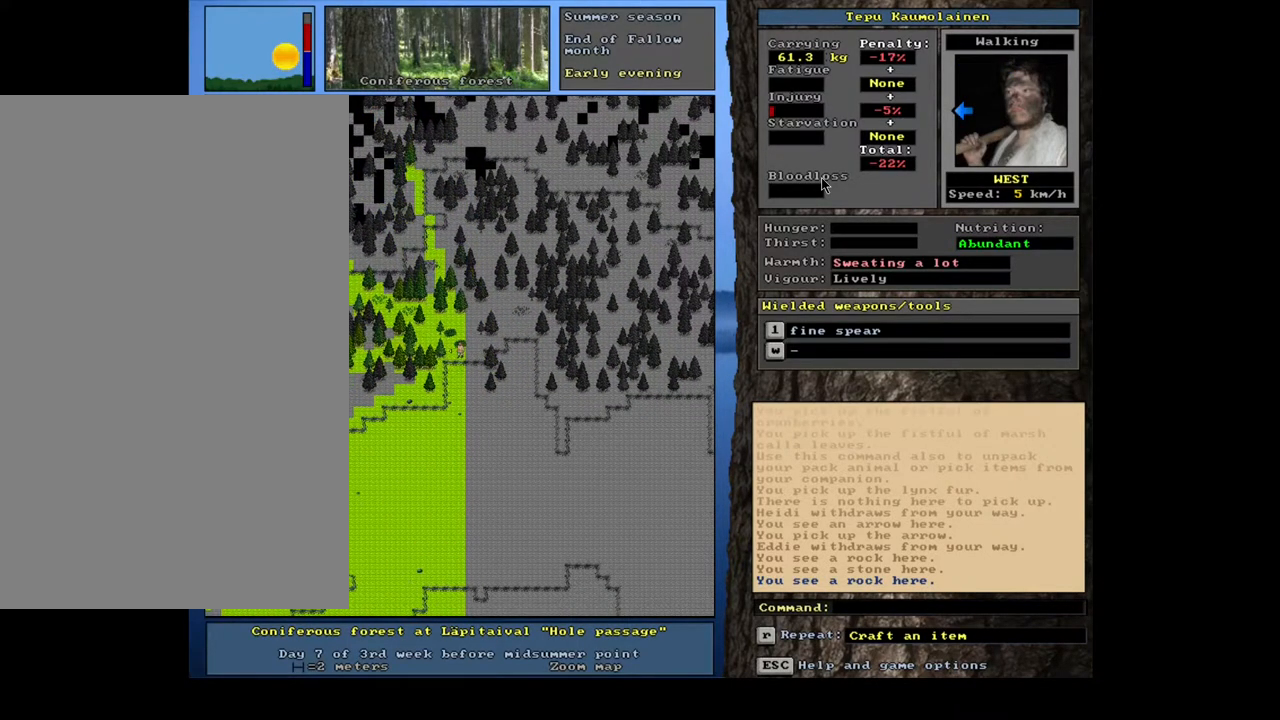
{"keys": ["ctrl_l", "num1"], "mouse": [], "events": [[67, "num1", "down"], [167, "num1", "up"], [267, "num1", "down"], [350, "num1", "up"], [467, "num1", "down"]]}
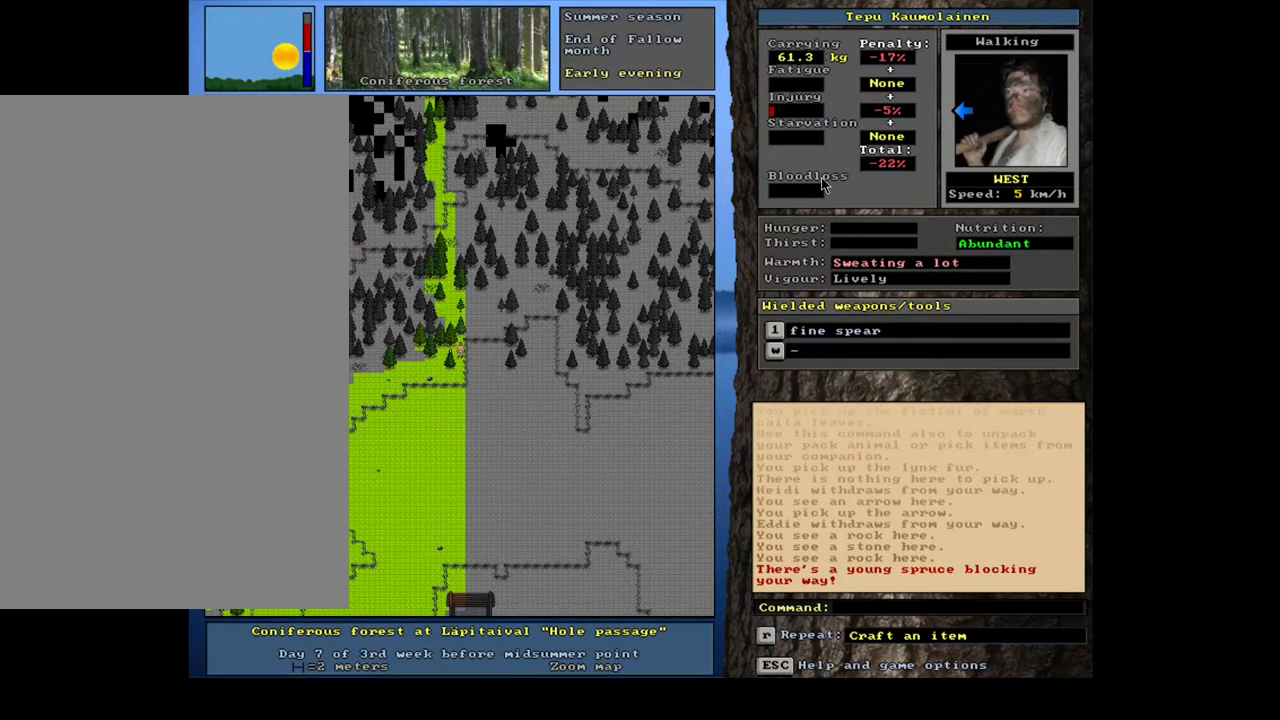
{"keys": ["ctrl_l"], "mouse": [], "events": [[50, "num1", "up"], [233, "num4", "down"], [333, "num4", "up"], [417, "num4", "down"], [500, "num4", "up"]]}
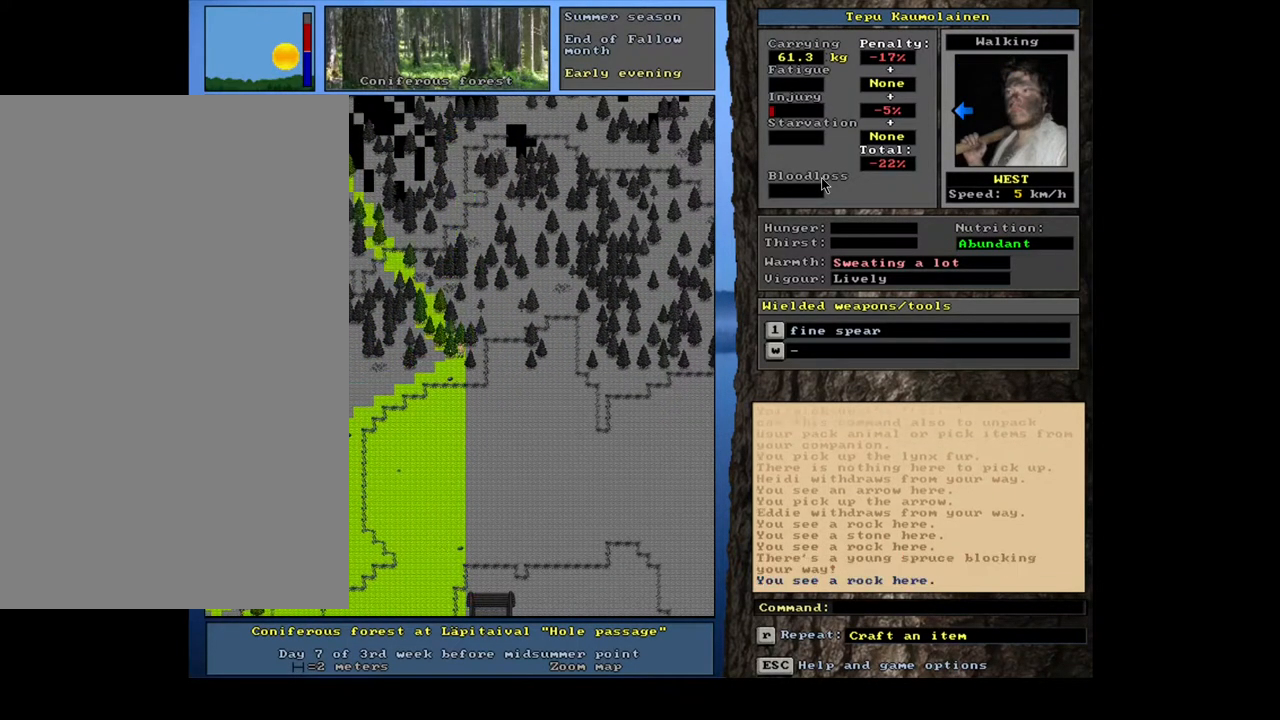
{"keys": ["ctrl_l"], "mouse": [], "events": [[167, "num1", "down"], [300, "num1", "up"]]}
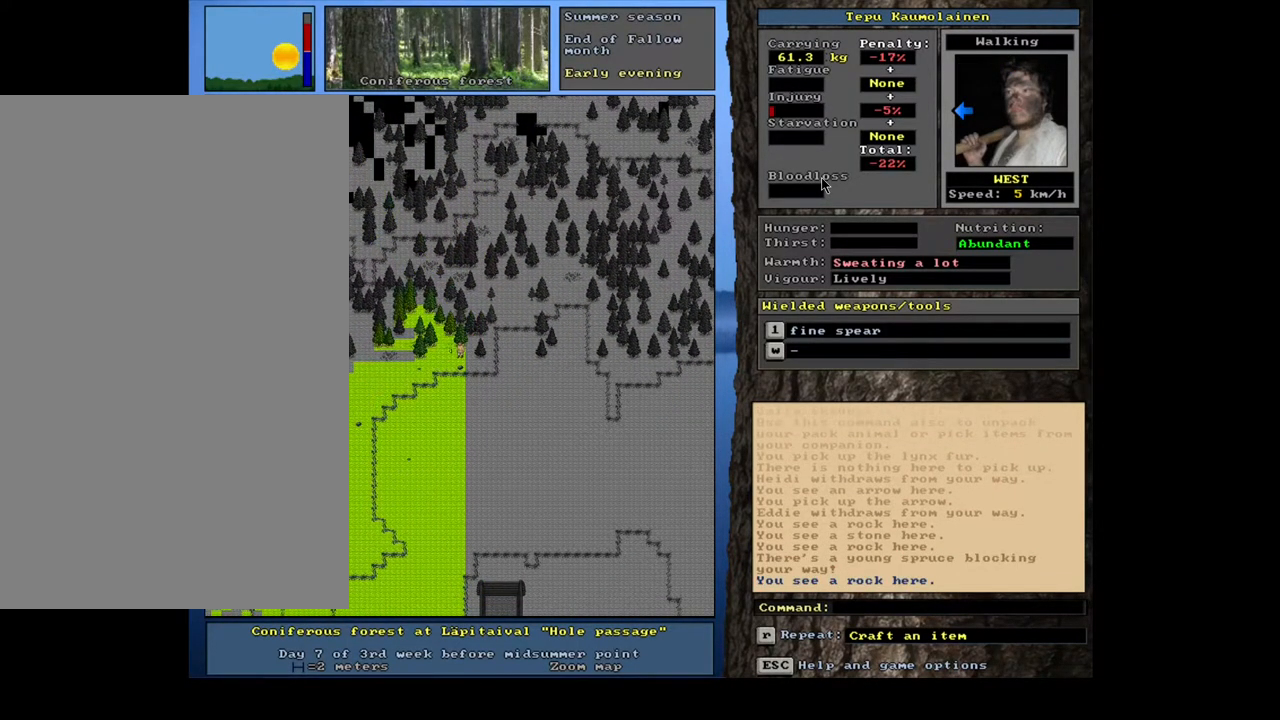
{"keys": ["ctrl_l"], "mouse": [], "events": [[350, "num4", "down"], [467, "num4", "up"]]}
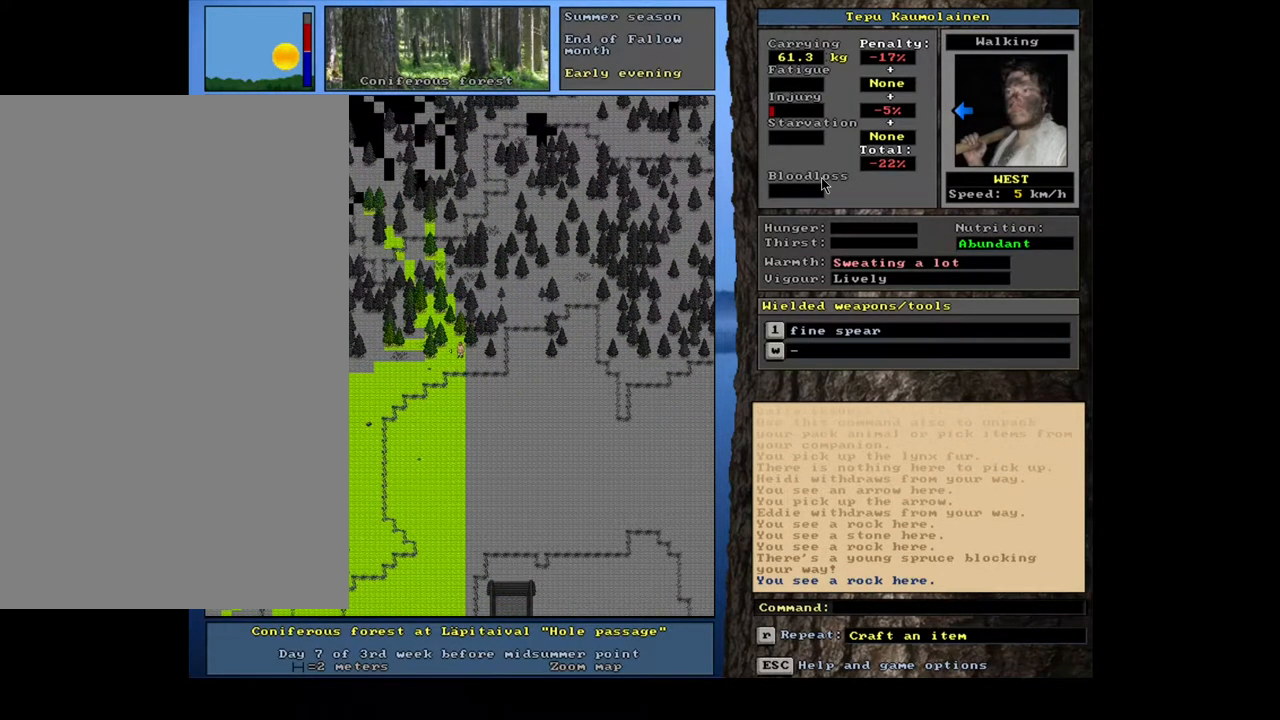
{"keys": ["ctrl_l", "num4"], "mouse": [], "events": [[83, "num4", "down"], [167, "num4", "up"], [450, "num4", "down"]]}
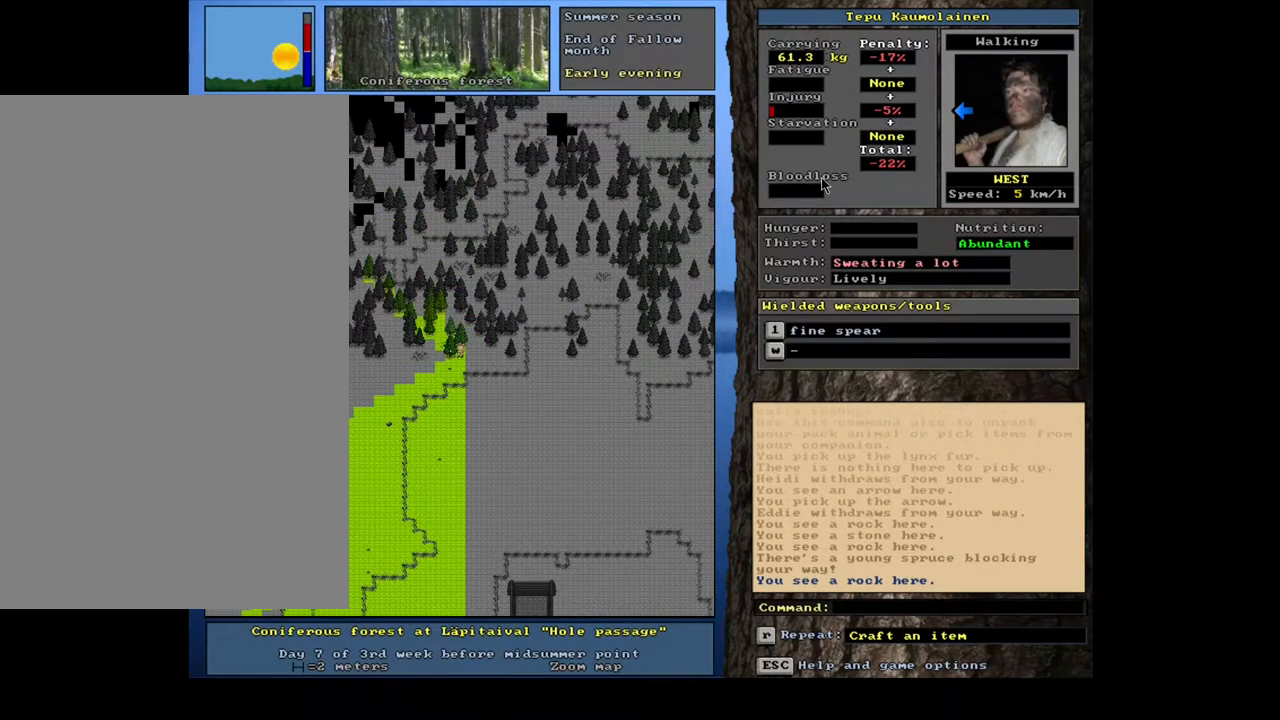
{"keys": ["ctrl_l"], "mouse": [], "events": [[67, "num4", "up"], [283, "num1", "down"], [400, "num1", "up"]]}
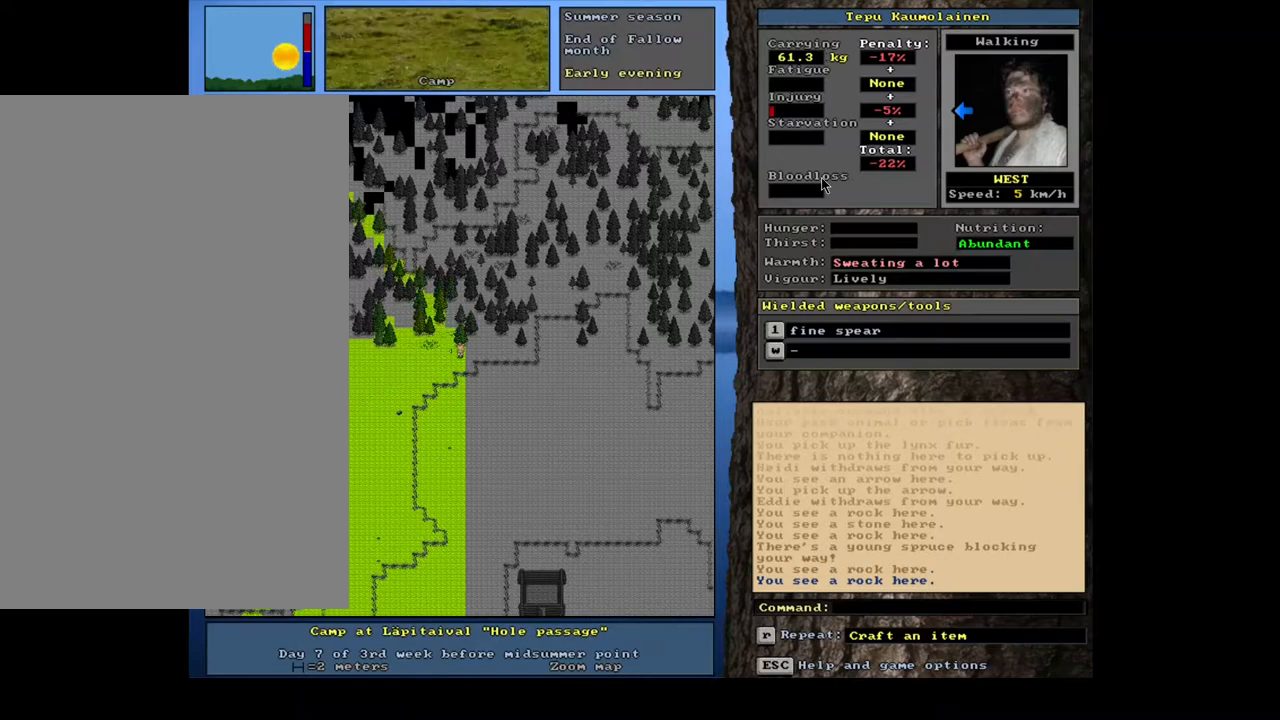
{"keys": ["ctrl_l"], "mouse": [], "events": [[50, "num4", "down"], [183, "num4", "up"], [283, "num4", "down"], [383, "num4", "up"]]}
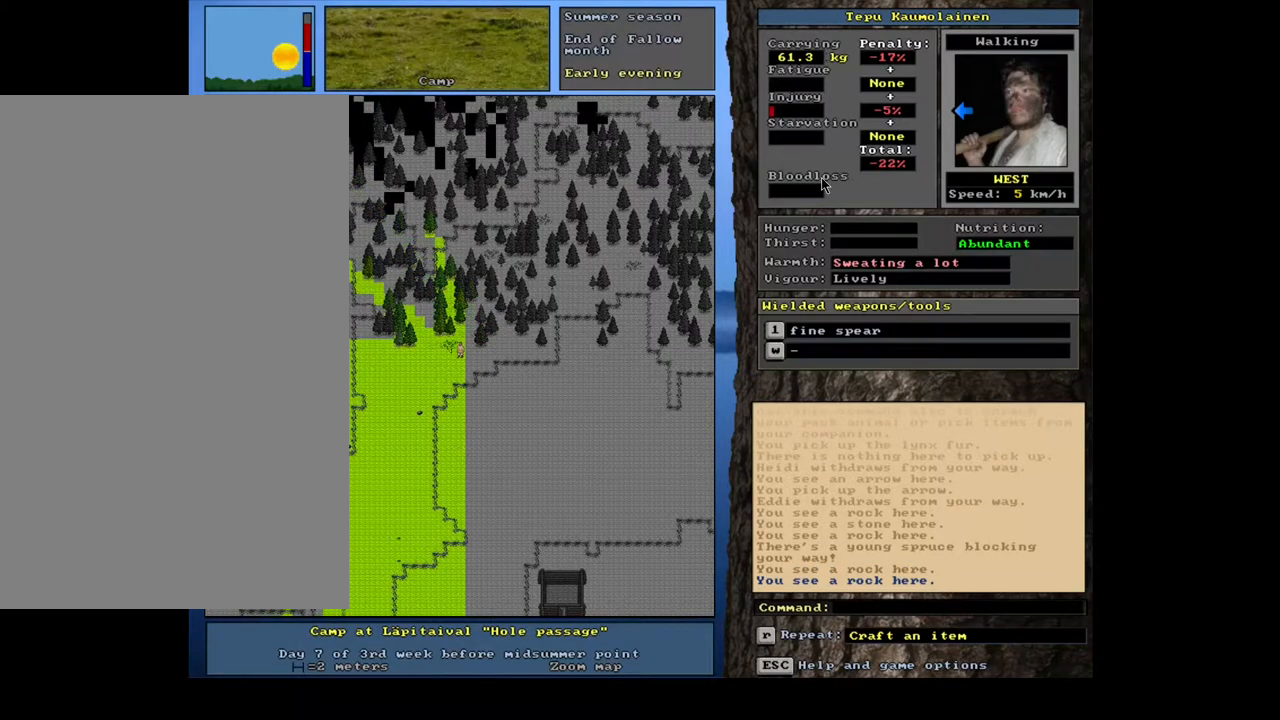
{"keys": ["ctrl_l", "num4"], "mouse": [], "events": [[50, "num4", "down"], [167, "num4", "up"], [250, "num4", "down"], [350, "num4", "up"], [500, "num4", "down"]]}
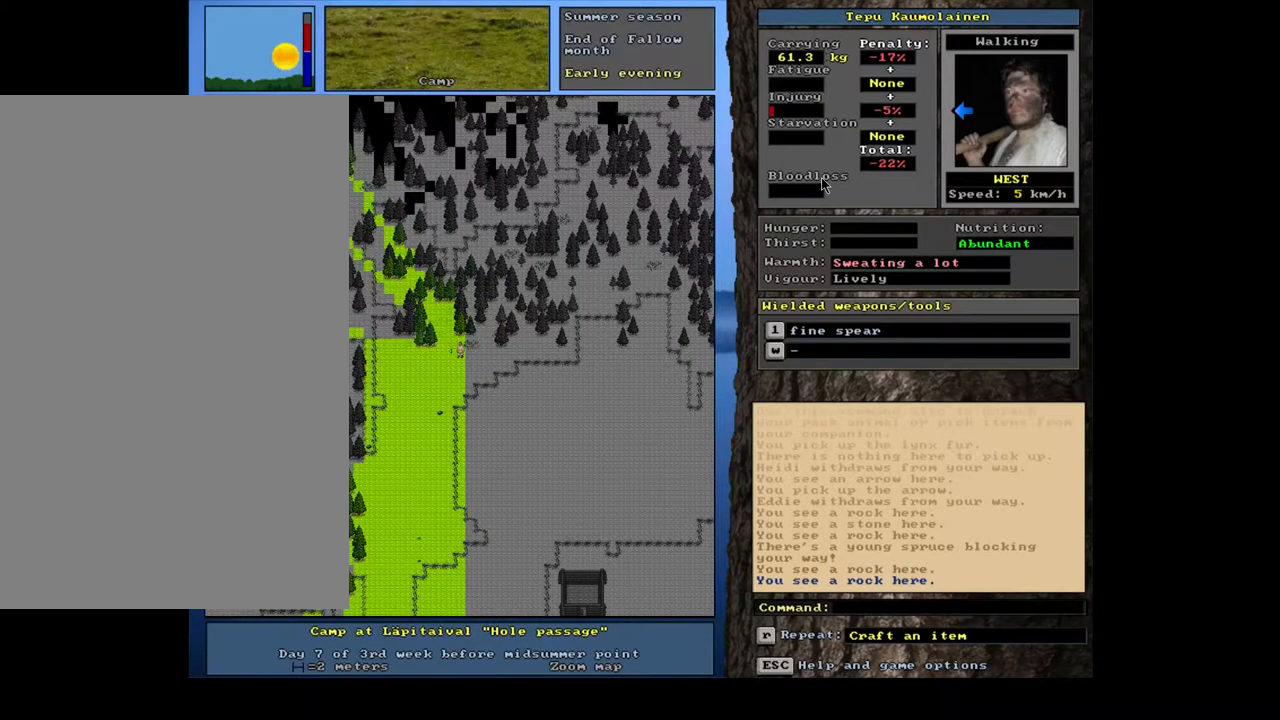
{"keys": ["ctrl_l"], "mouse": [], "events": [[50, "num4", "up"], [183, "num4", "down"], [267, "num4", "up"], [383, "num4", "down"], [450, "num4", "up"]]}
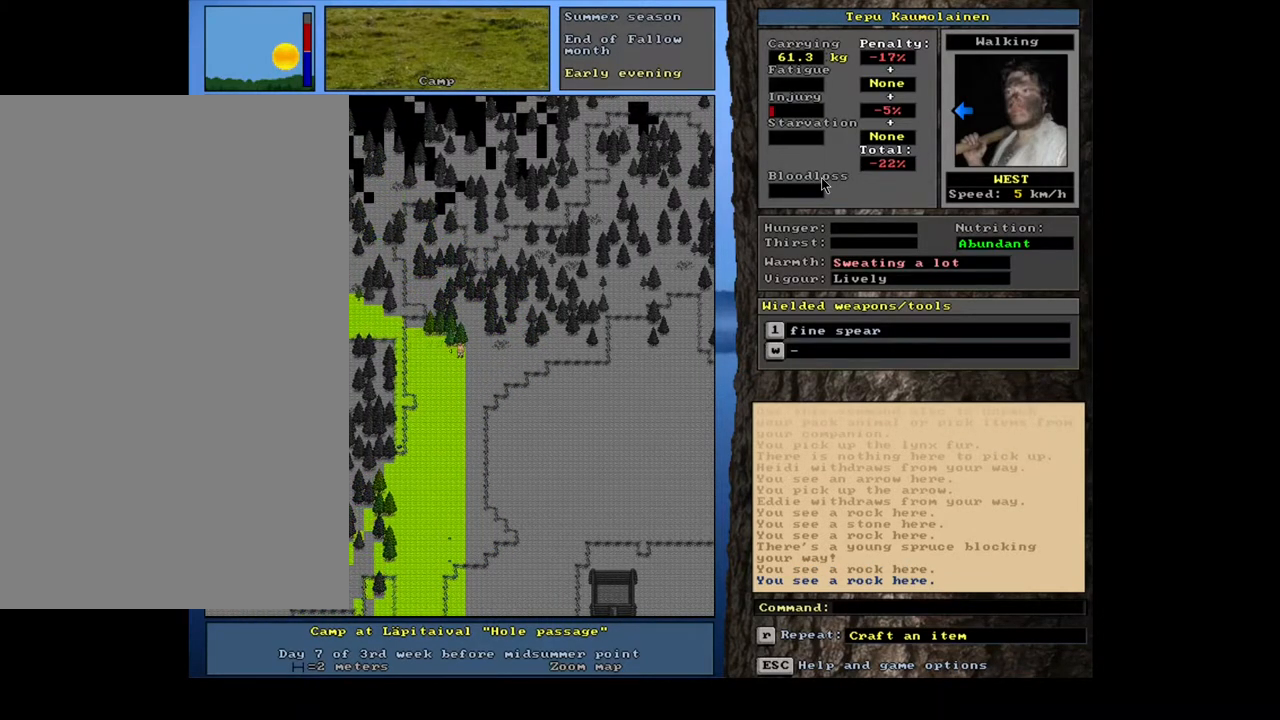
{"keys": [], "mouse": [], "events": [[67, "num4", "down"], [183, "num4", "up"], [283, "num4", "down"], [350, "num4", "up"], [450, "ctrl_l", "up"]]}
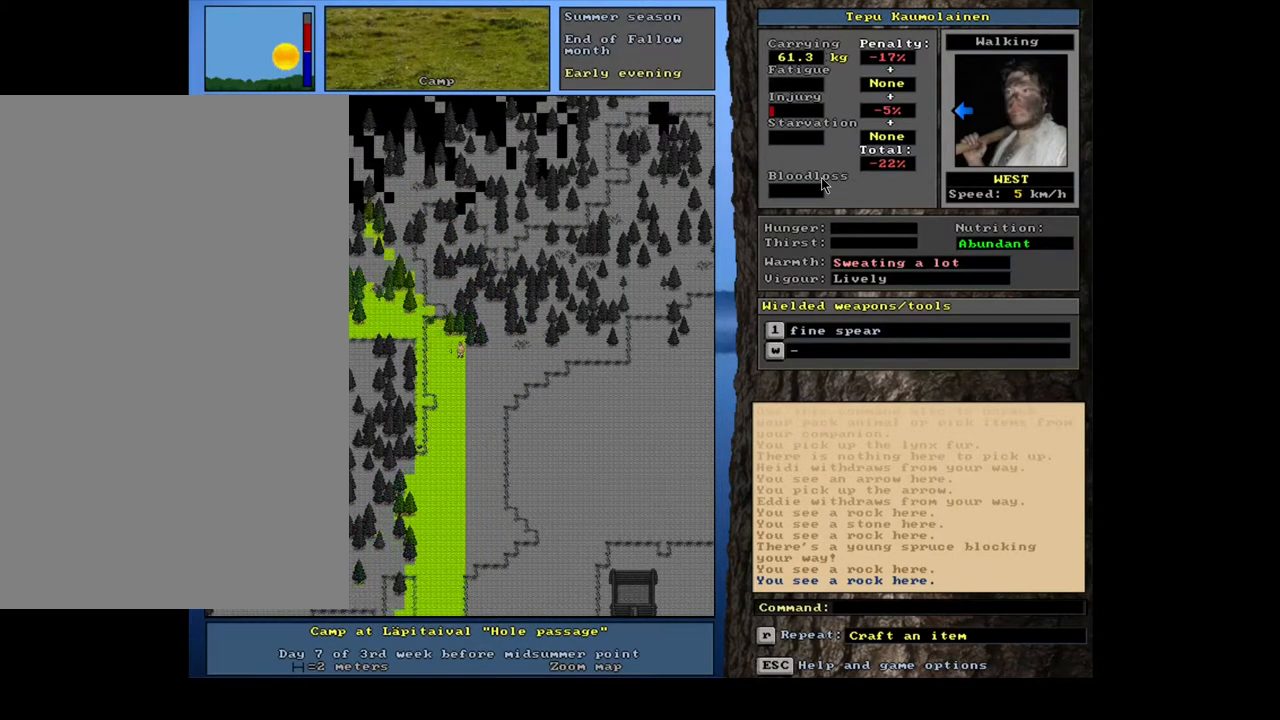
{"keys": [], "mouse": [], "events": []}
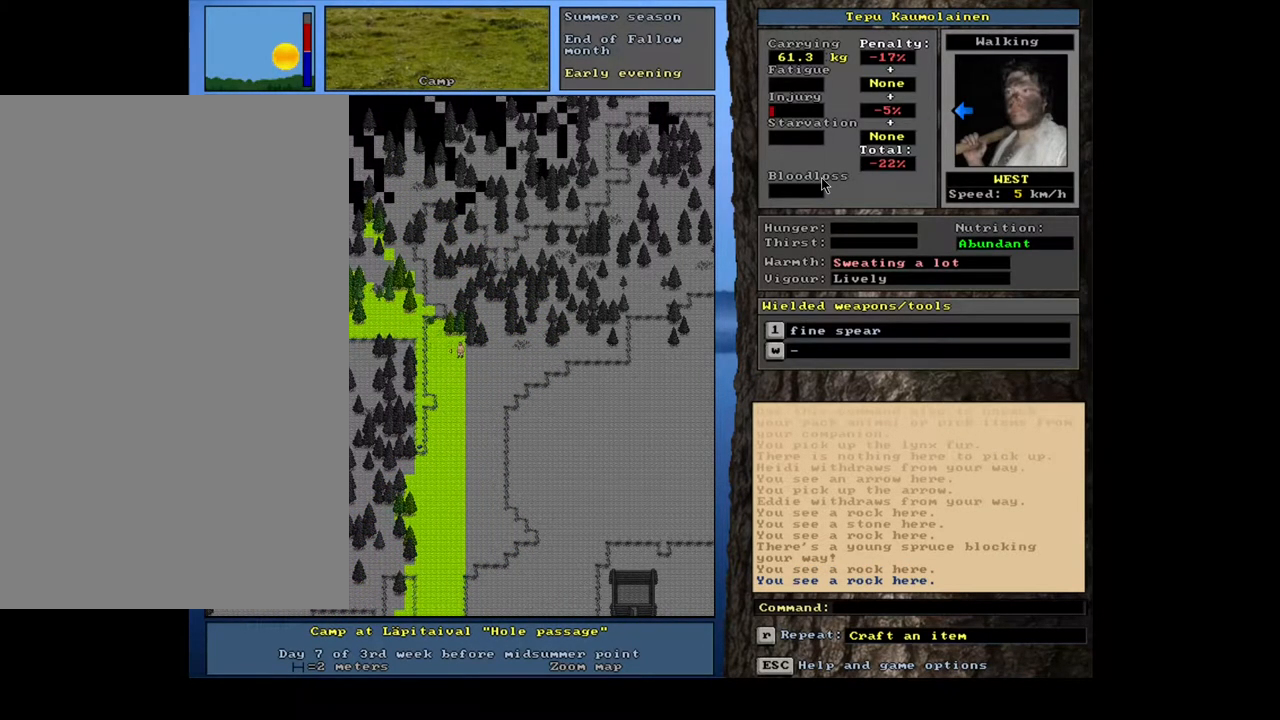
{"keys": ["ctrl_l"], "mouse": [], "events": [[117, "ctrl_l", "down"], [183, "num4", "down"], [317, "num4", "up"], [400, "num4", "down"], [500, "num4", "up"]]}
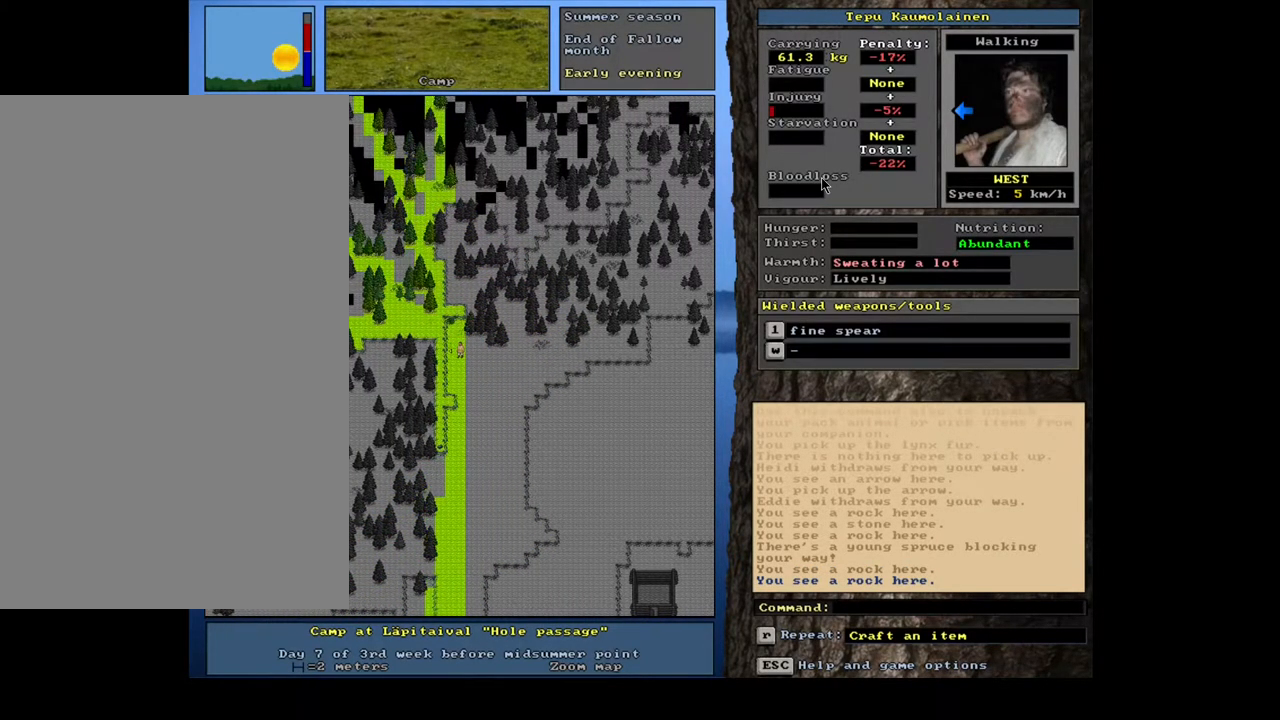
{"keys": [], "mouse": [], "events": [[100, "num4", "down"], [183, "num4", "up"], [317, "num4", "down"], [400, "ctrl_l", "up"], [400, "num4", "up"]]}
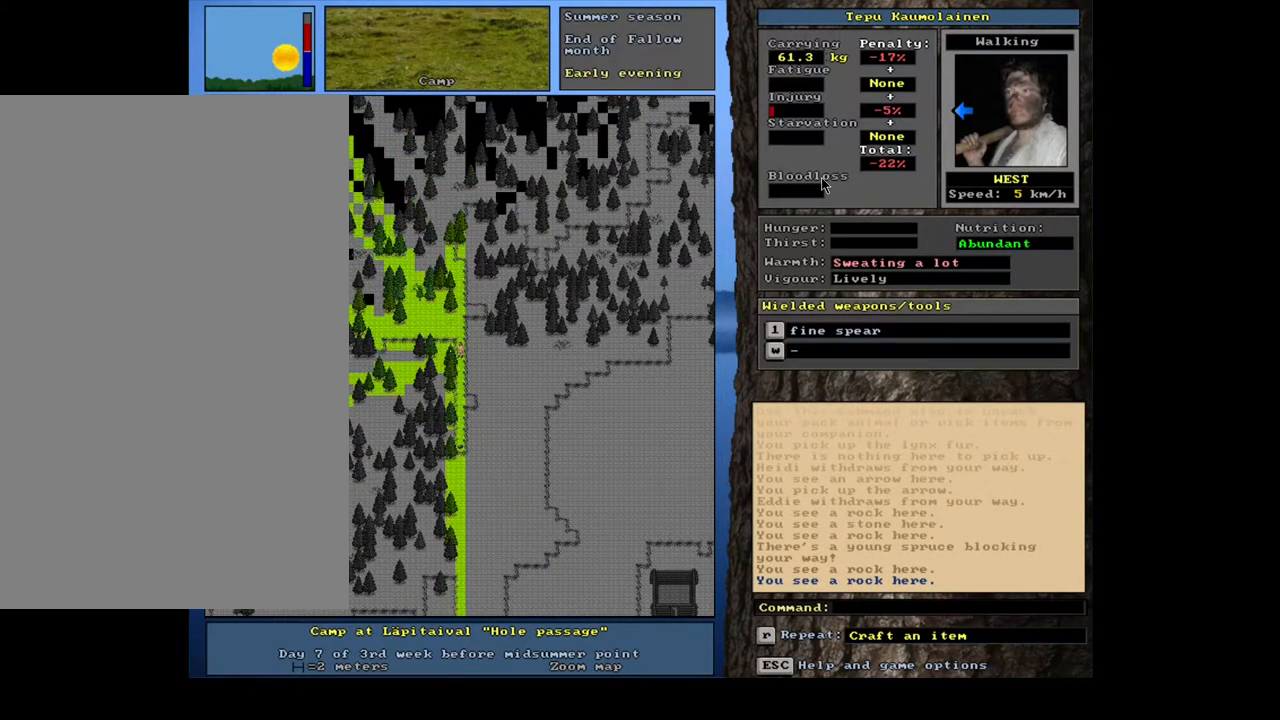
{"keys": [], "mouse": [], "events": [[83, "num4", "down"], [233, "num4", "up"], [350, "num4", "down"], [383, "num4", "up"]]}
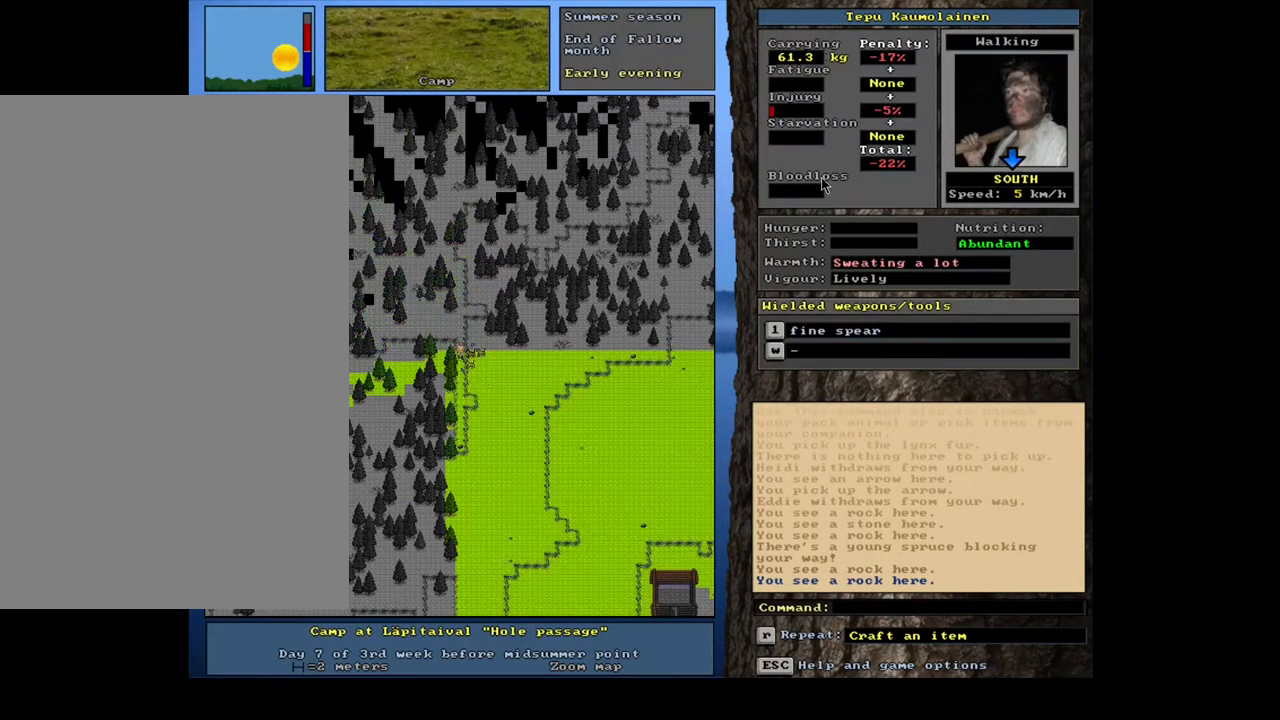
{"keys": ["ctrl_l"], "mouse": [], "events": [[67, "ctrl_l", "down"], [167, "num2", "down"], [300, "num2", "up"], [350, "num2", "down"], [450, "num2", "up"]]}
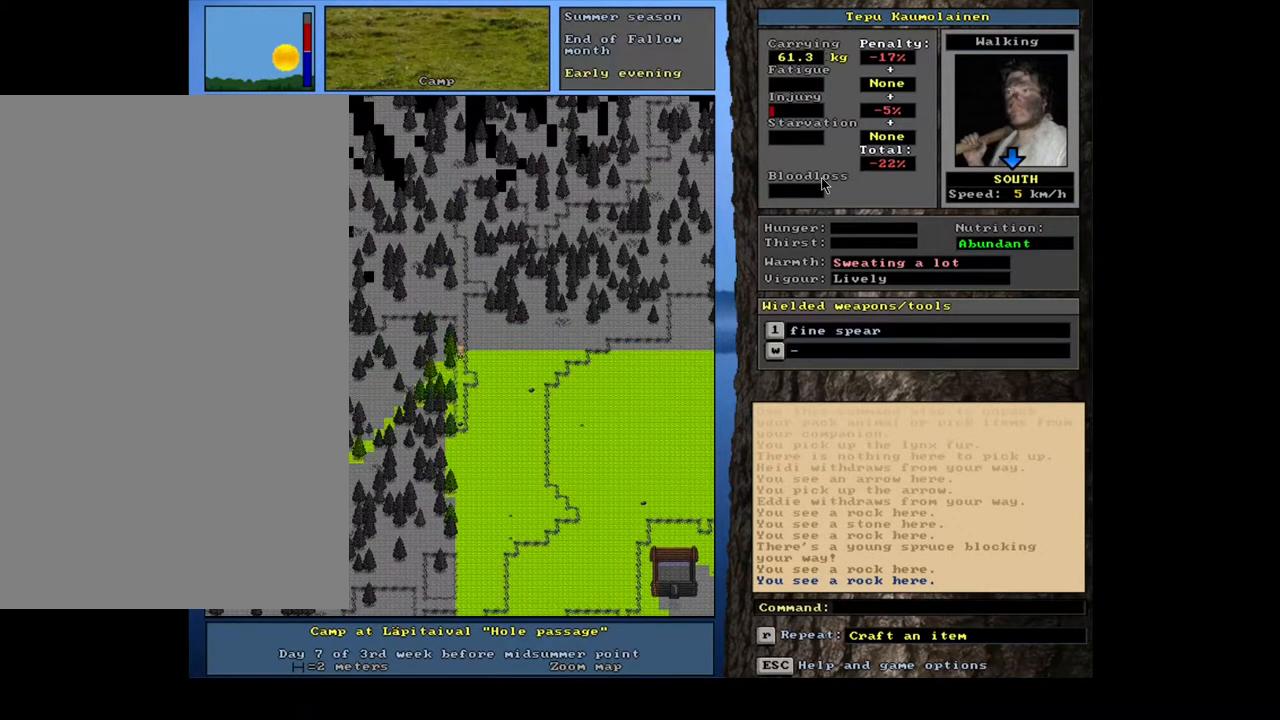
{"keys": ["ctrl_l"], "mouse": [], "events": [[33, "num2", "down"], [133, "num2", "up"], [183, "num2", "down"], [283, "num2", "up"], [350, "num2", "down"], [467, "num2", "up"]]}
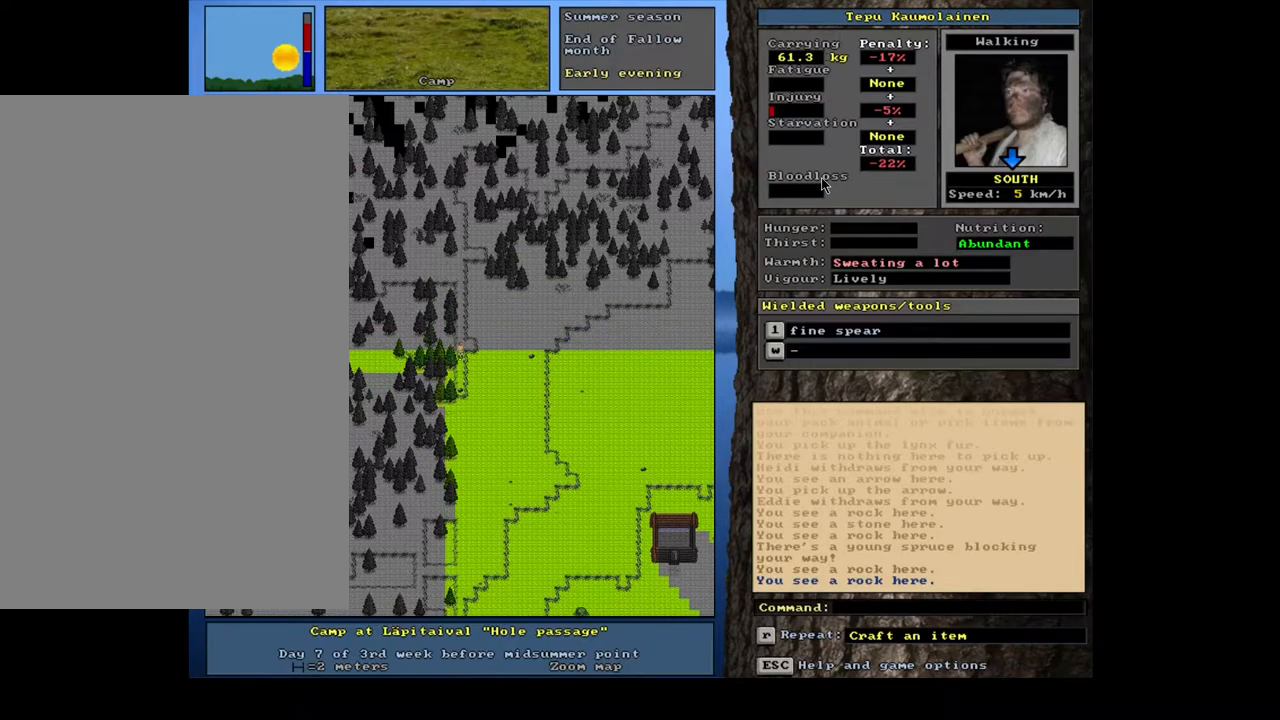
{"keys": ["ctrl_l"], "mouse": [], "events": [[33, "num2", "down"], [500, "num2", "up"]]}
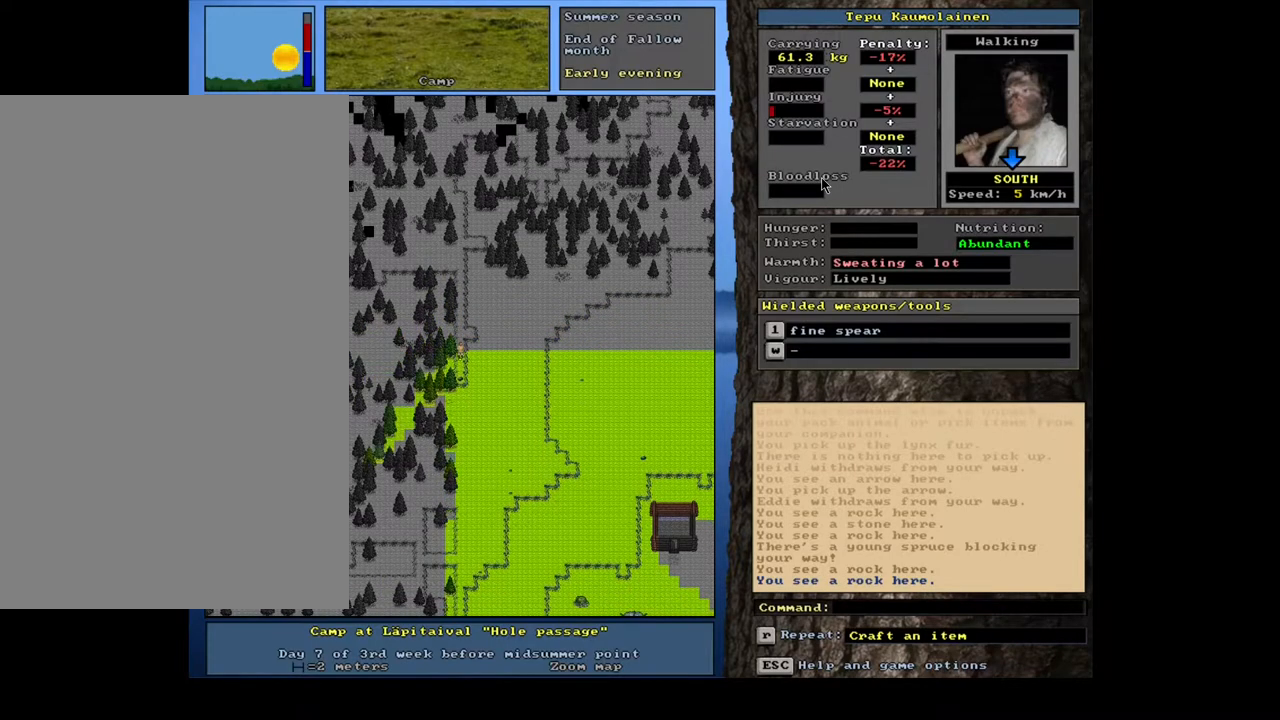
{"keys": ["ctrl_l", "num2"], "mouse": [], "events": [[50, "num2", "down"], [183, "num2", "up"], [250, "num2", "down"]]}
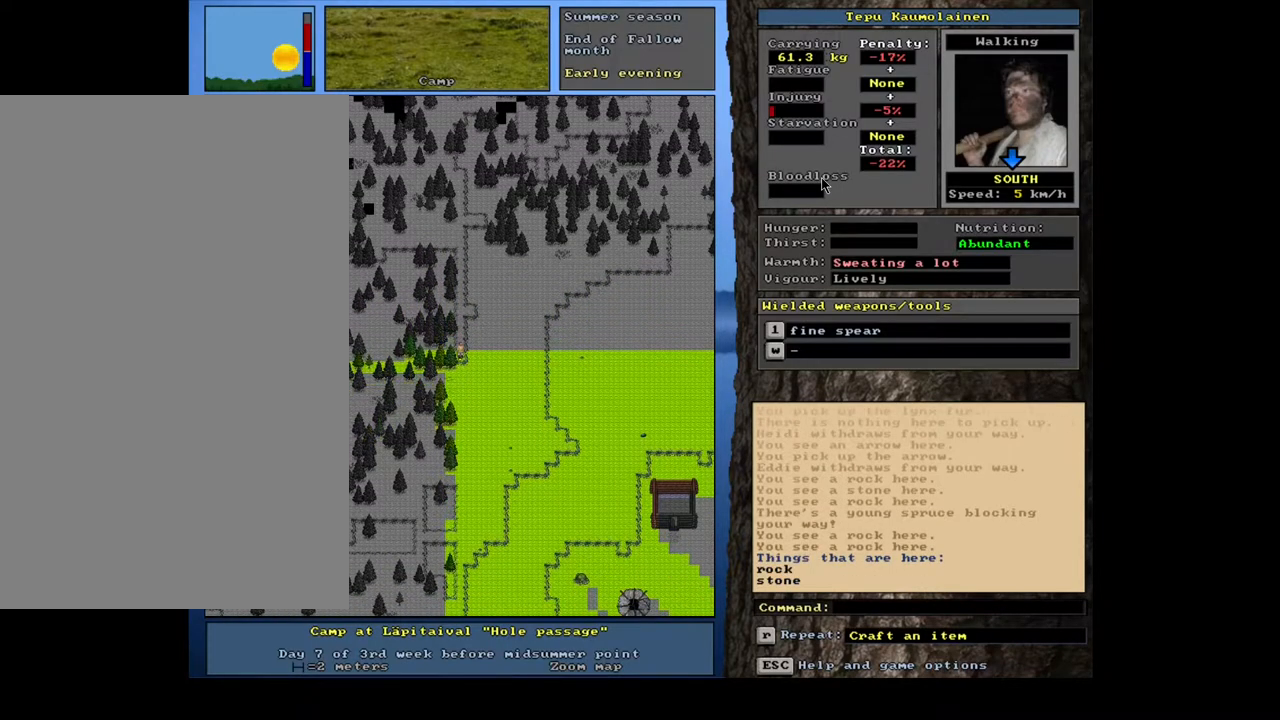
{"keys": ["ctrl_l", "num2"], "mouse": [], "events": [[17, "num2", "up"], [83, "num2", "down"], [167, "num2", "up"], [233, "num2", "down"], [333, "num2", "up"], [383, "num2", "down"]]}
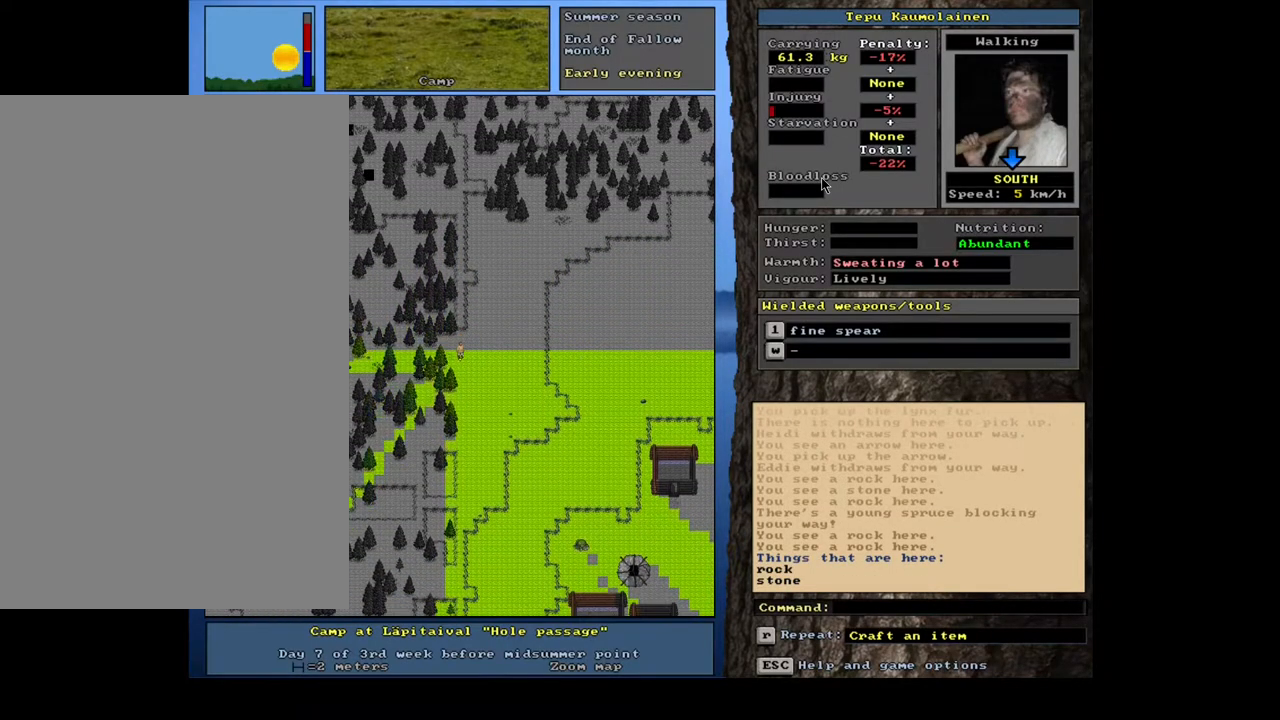
{"keys": ["ctrl_l"], "mouse": [], "events": [[250, "num2", "up"]]}
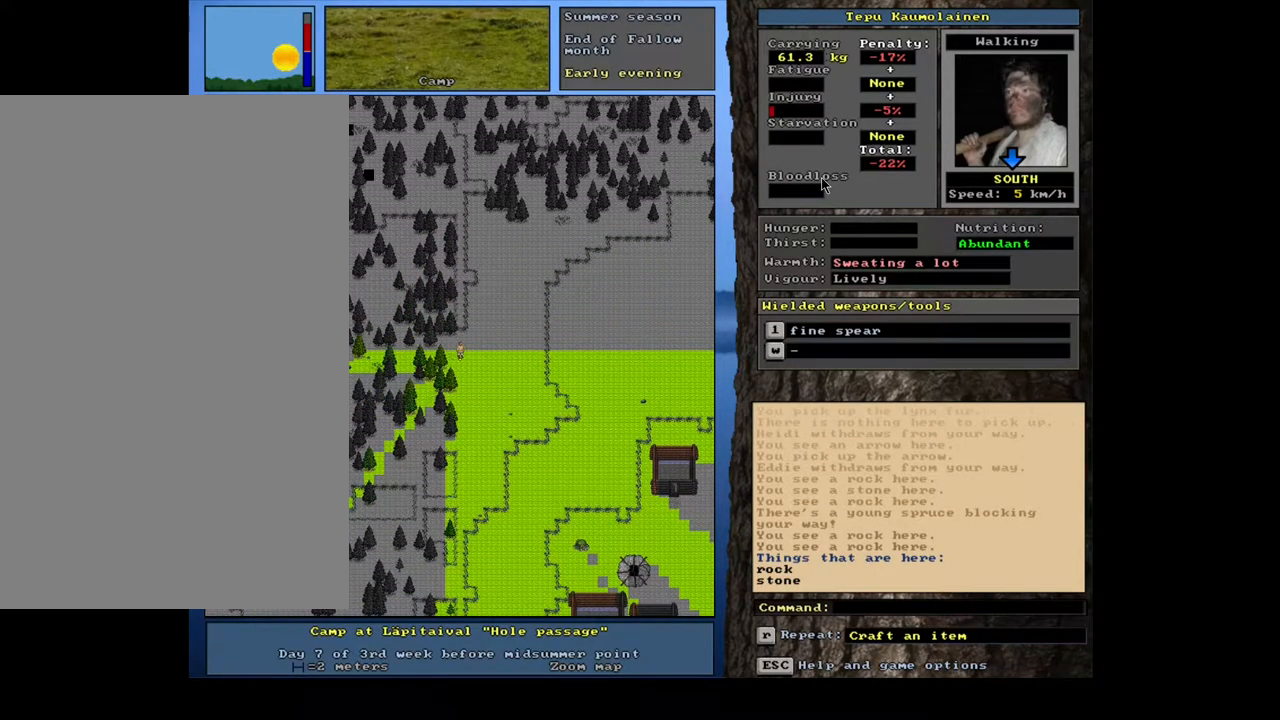
{"keys": ["ctrl_l", "num2"], "mouse": [], "events": [[333, "num2", "down"], [400, "num2", "up"], [500, "num2", "down"]]}
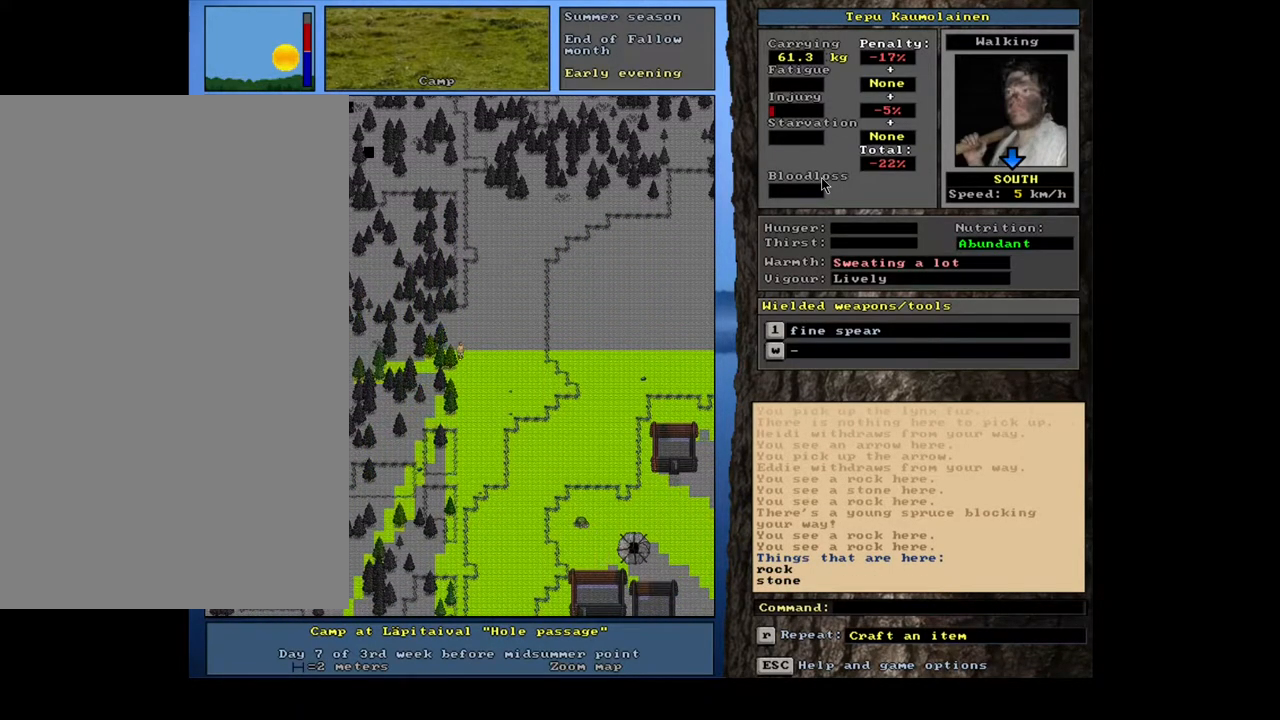
{"keys": ["ctrl_l"], "mouse": [], "events": [[50, "num2", "up"], [150, "num2", "down"], [183, "num2", "up"], [267, "num2", "down"], [333, "num2", "up"], [417, "num2", "down"], [467, "num2", "up"]]}
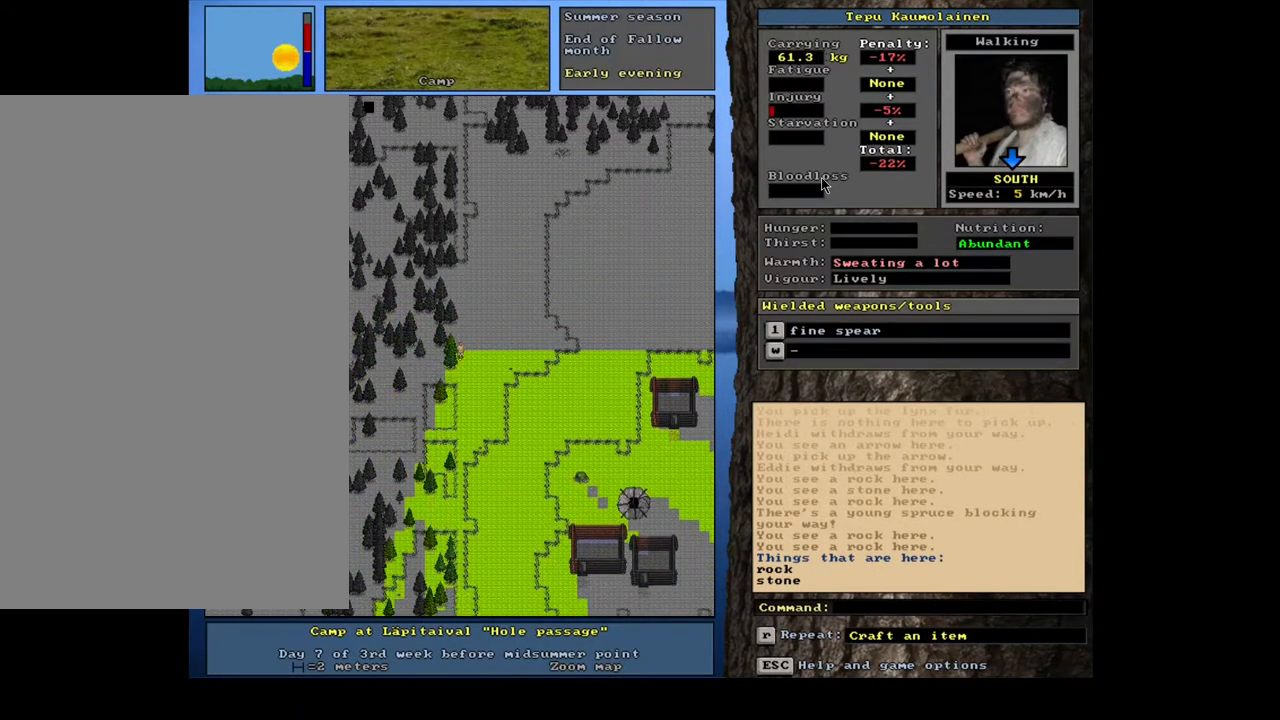
{"keys": ["ctrl_l", "num2"], "mouse": [], "events": [[67, "num2", "down"], [133, "num2", "up"], [200, "num2", "down"], [283, "num2", "up"], [350, "num2", "down"], [433, "num2", "up"], [500, "num2", "down"]]}
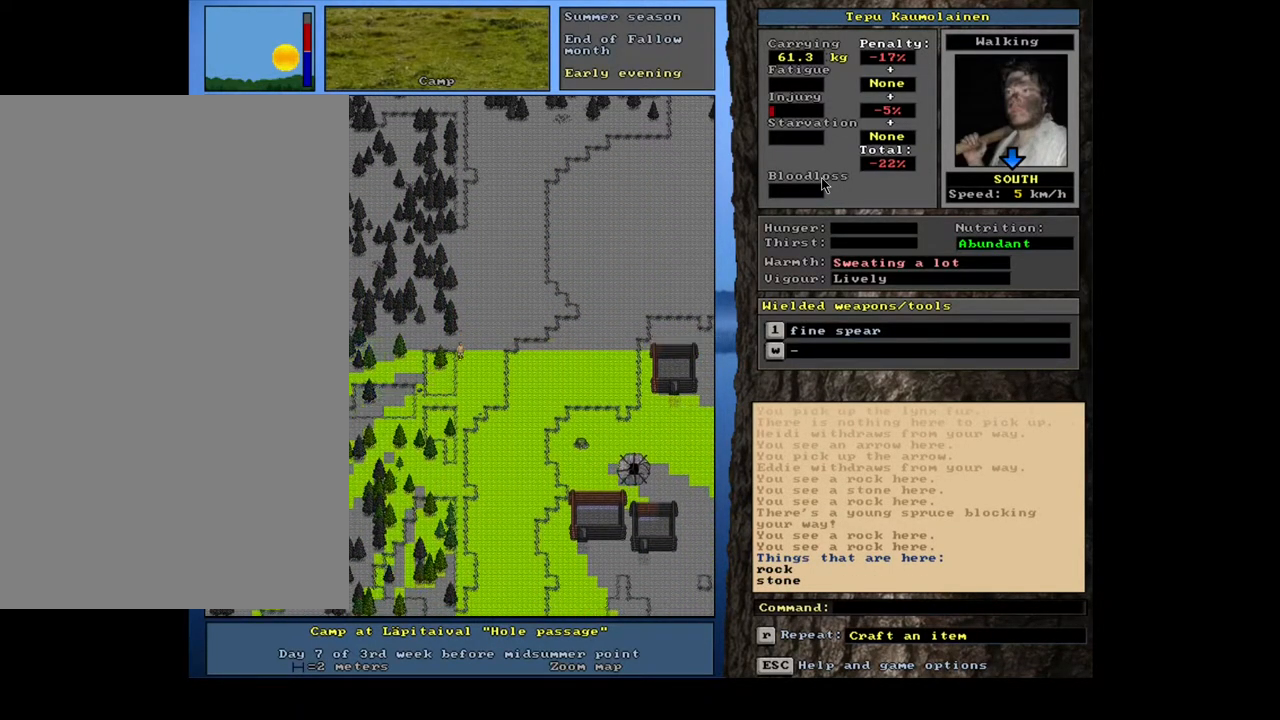
{"keys": ["ctrl_l", "num2"], "mouse": [], "events": [[100, "num2", "up"], [150, "num2", "down"], [200, "num2", "up"], [267, "num2", "down"], [367, "num2", "up"], [417, "num2", "down"]]}
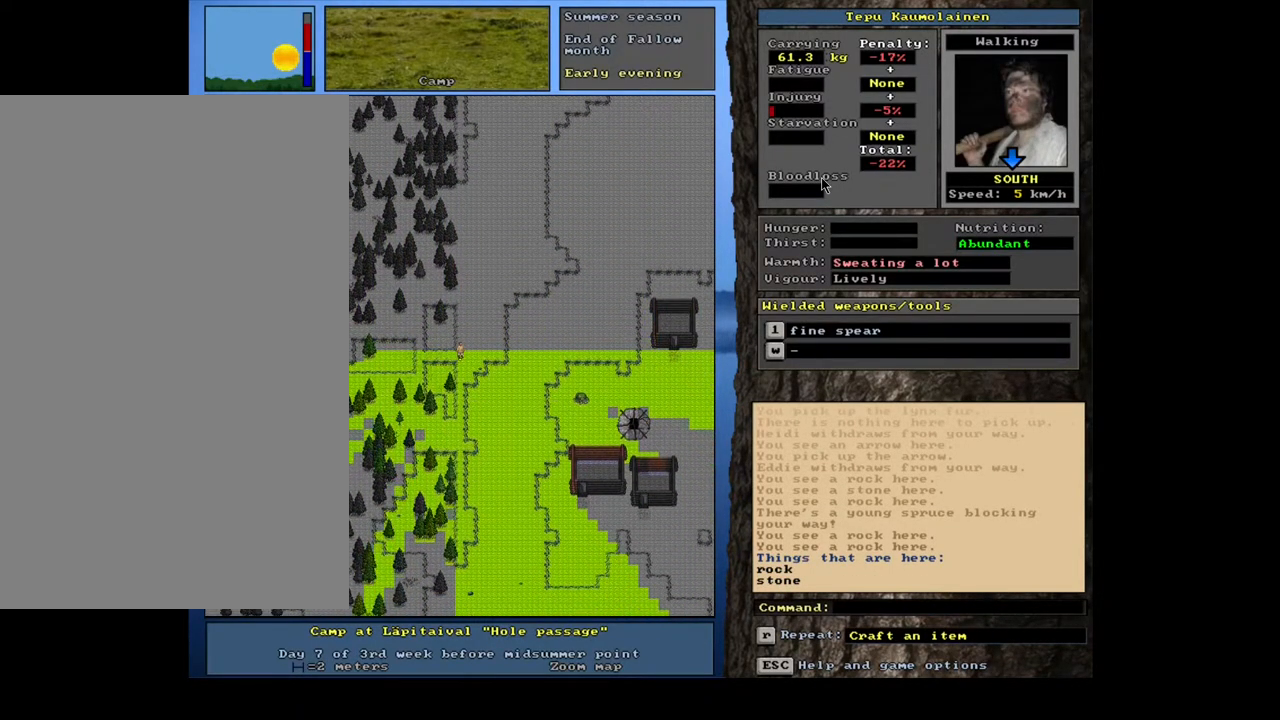
{"keys": ["ctrl_l"], "mouse": [], "events": [[33, "num2", "up"], [83, "num2", "down"], [167, "num2", "up"], [367, "num2", "down"], [483, "num2", "up"]]}
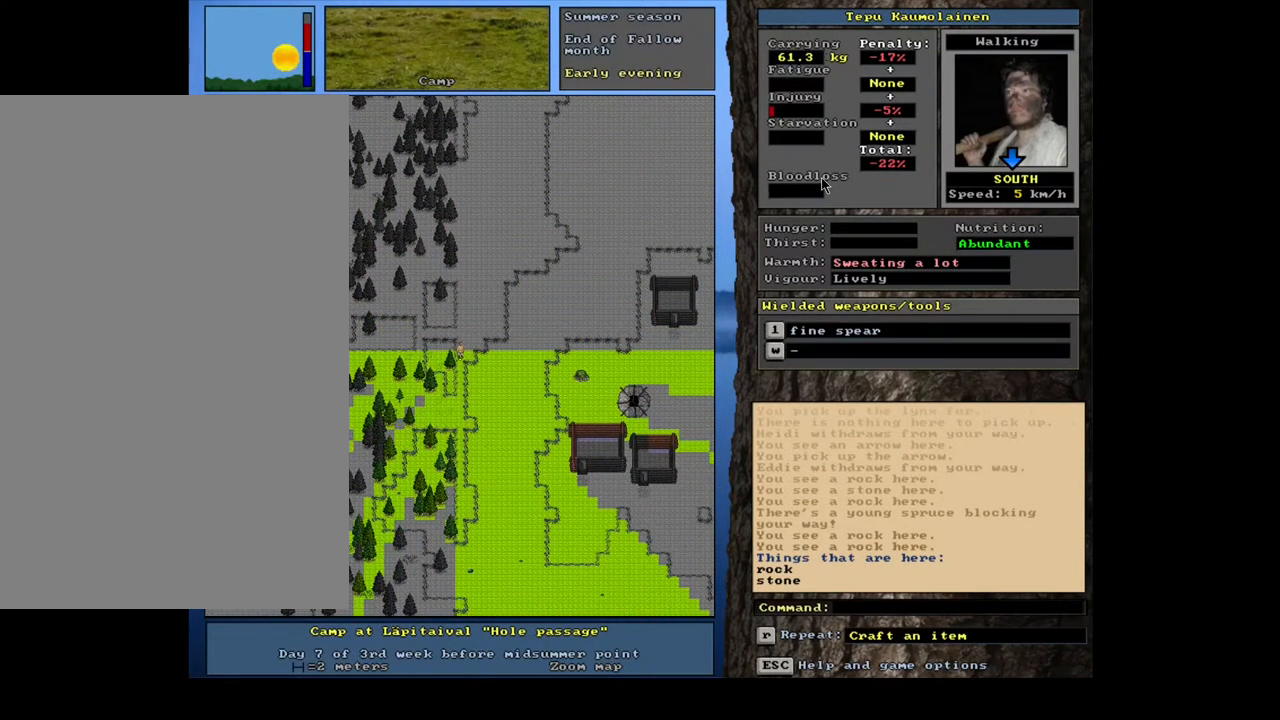
{"keys": [], "mouse": [], "events": [[133, "ctrl_l", "up"], [217, "num3", "down"], [333, "num3", "up"]]}
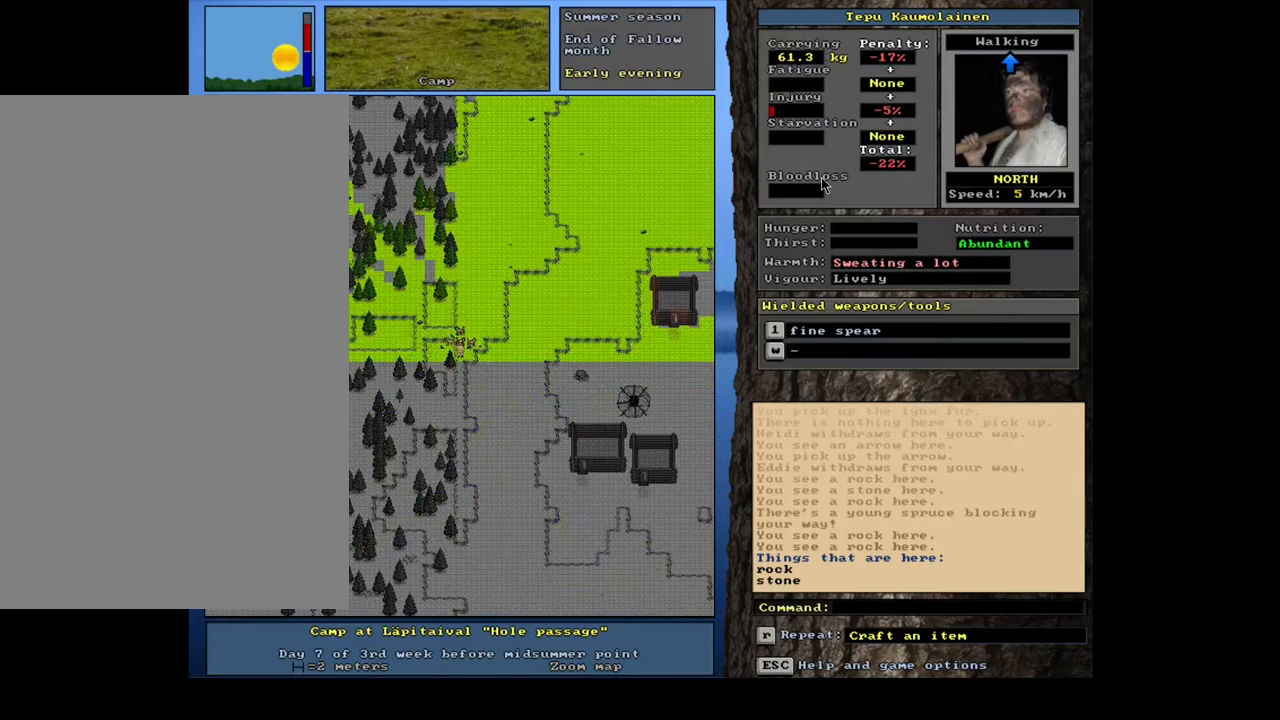
{"keys": ["ctrl_l"], "mouse": [], "events": [[233, "ctrl_l", "down"]]}
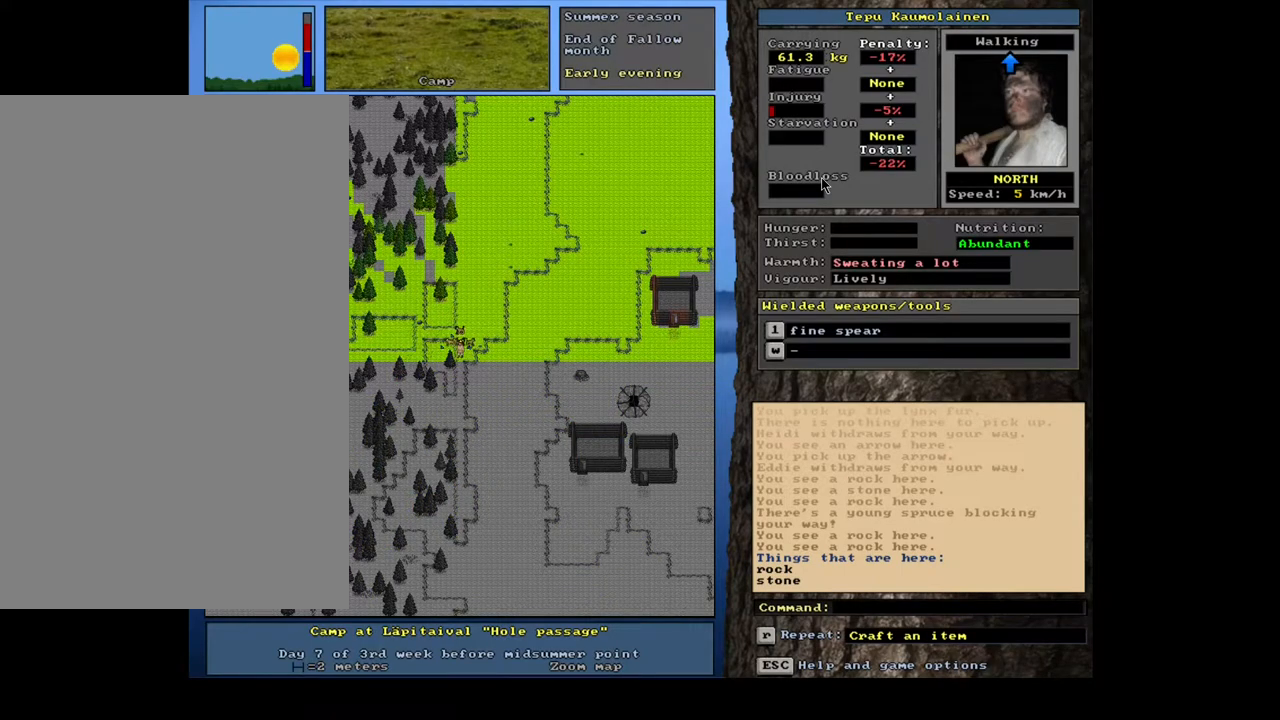
{"keys": ["ctrl_l", "num2"], "mouse": [], "events": [[67, "ctrl_l", "up"], [117, "num3", "down"], [233, "num3", "up"], [250, "ctrl_l", "down"], [350, "num2", "down"], [450, "num2", "up"], [500, "num2", "down"]]}
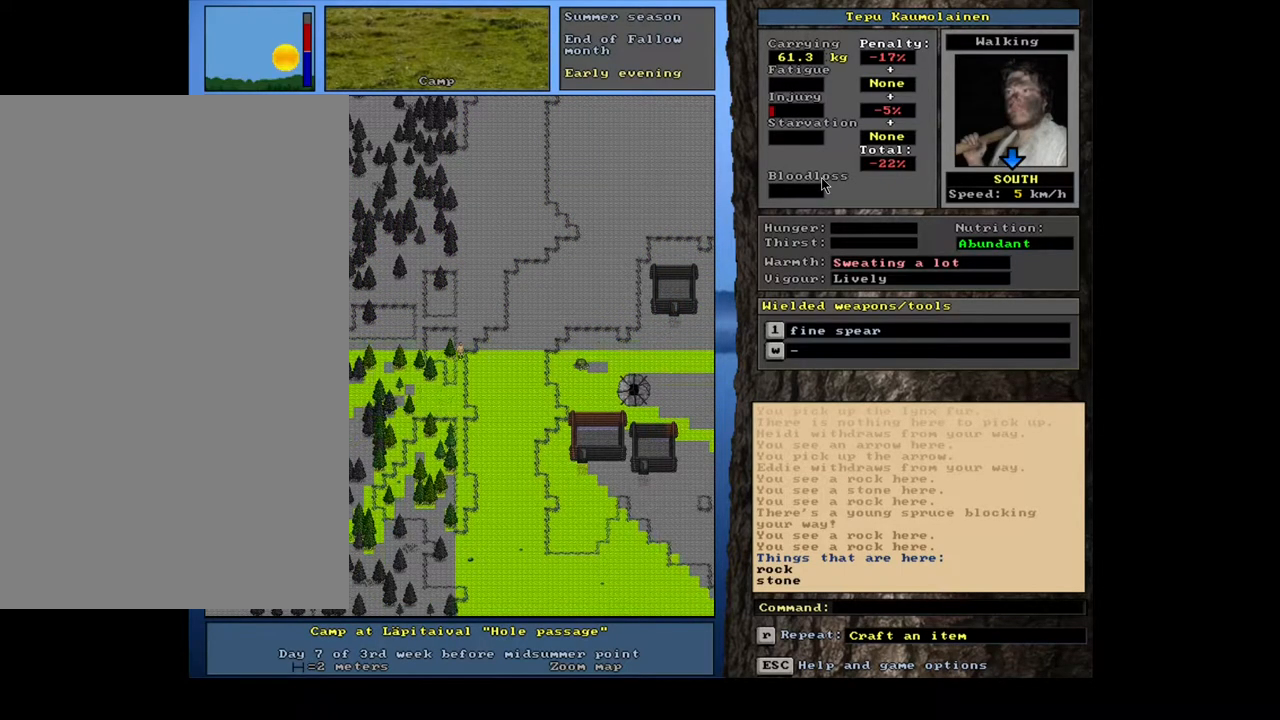
{"keys": ["ctrl_l"], "mouse": [], "events": [[117, "num2", "up"], [200, "num2", "down"], [267, "num2", "up"], [400, "num2", "down"], [450, "num2", "up"]]}
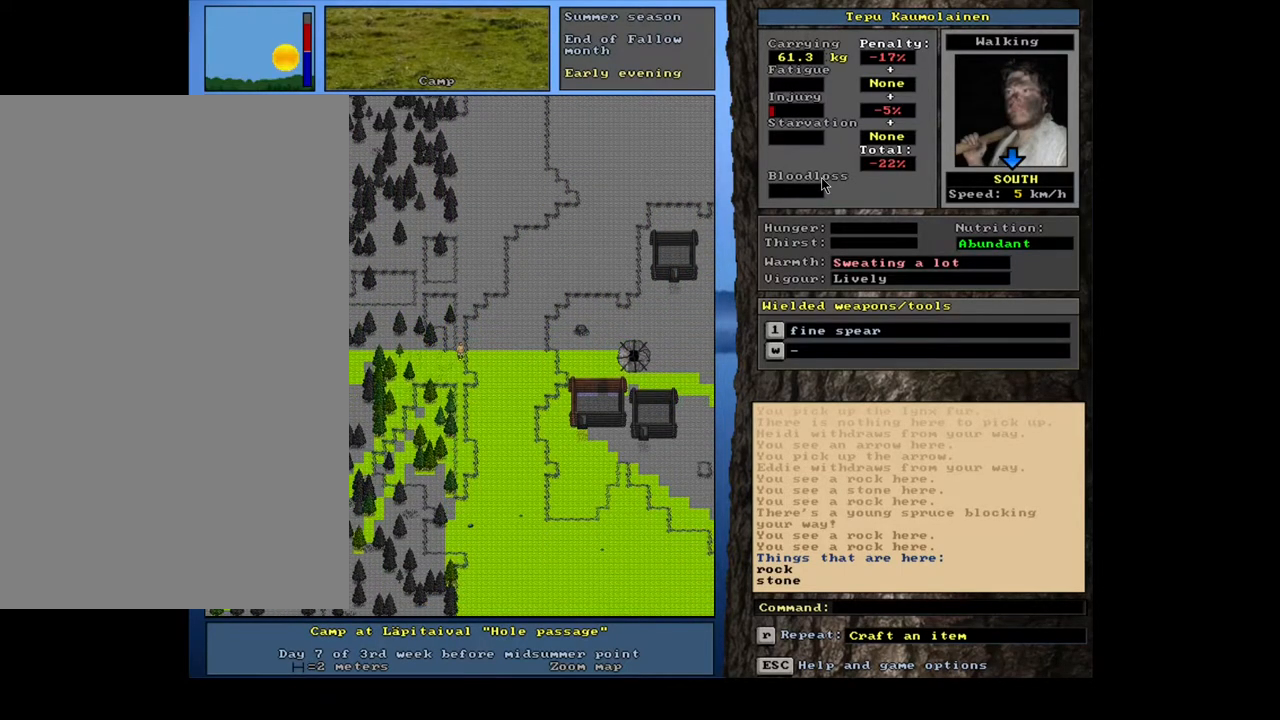
{"keys": ["ctrl_l"], "mouse": [], "events": [[67, "num2", "down"], [83, "num2", "up"], [233, "num2", "down"], [267, "num2", "up"], [383, "num2", "down"], [433, "num2", "up"]]}